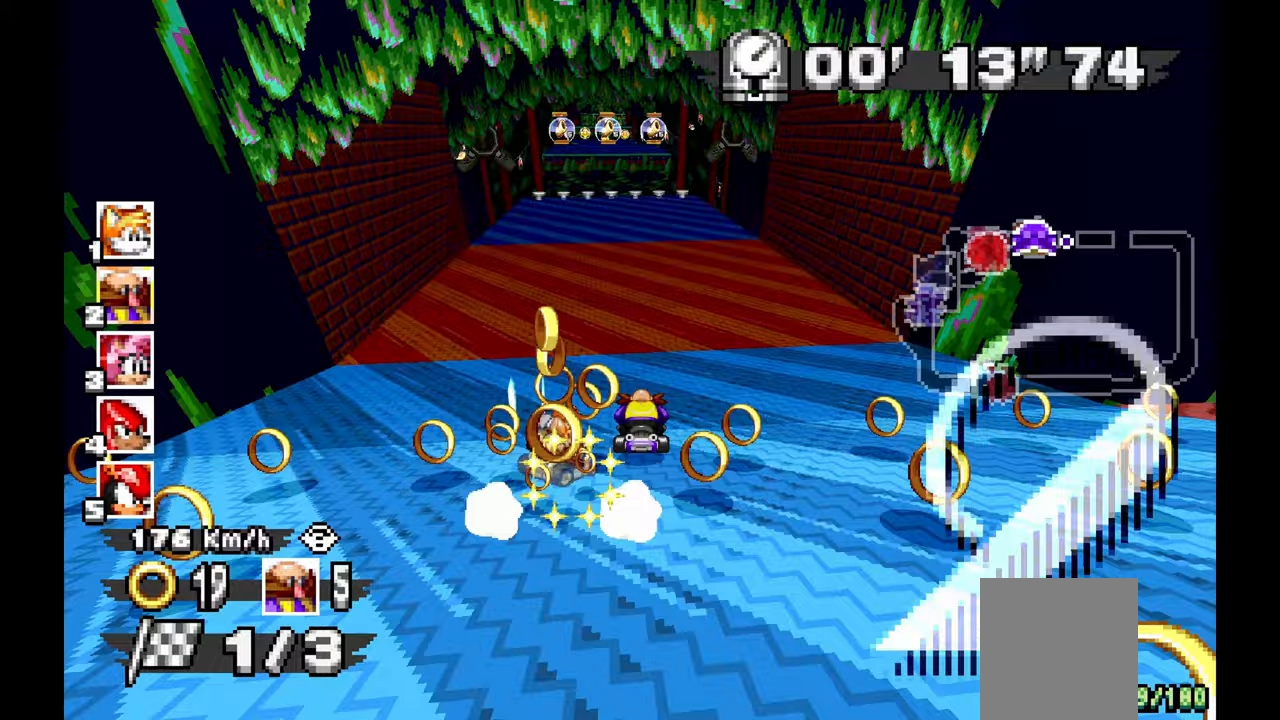
Gameplay with a controller (Xbox layout); each line is a JSON object with the inputs held at the frame after it. "events" lists button and stick changes between this image and that frame as [ms after this image, input, new state], when the widget could be followed in between. Not read: HOME L2 L3 R1 R2 R3 START X.
{"buttons": ["A"], "left_stick": "center"}
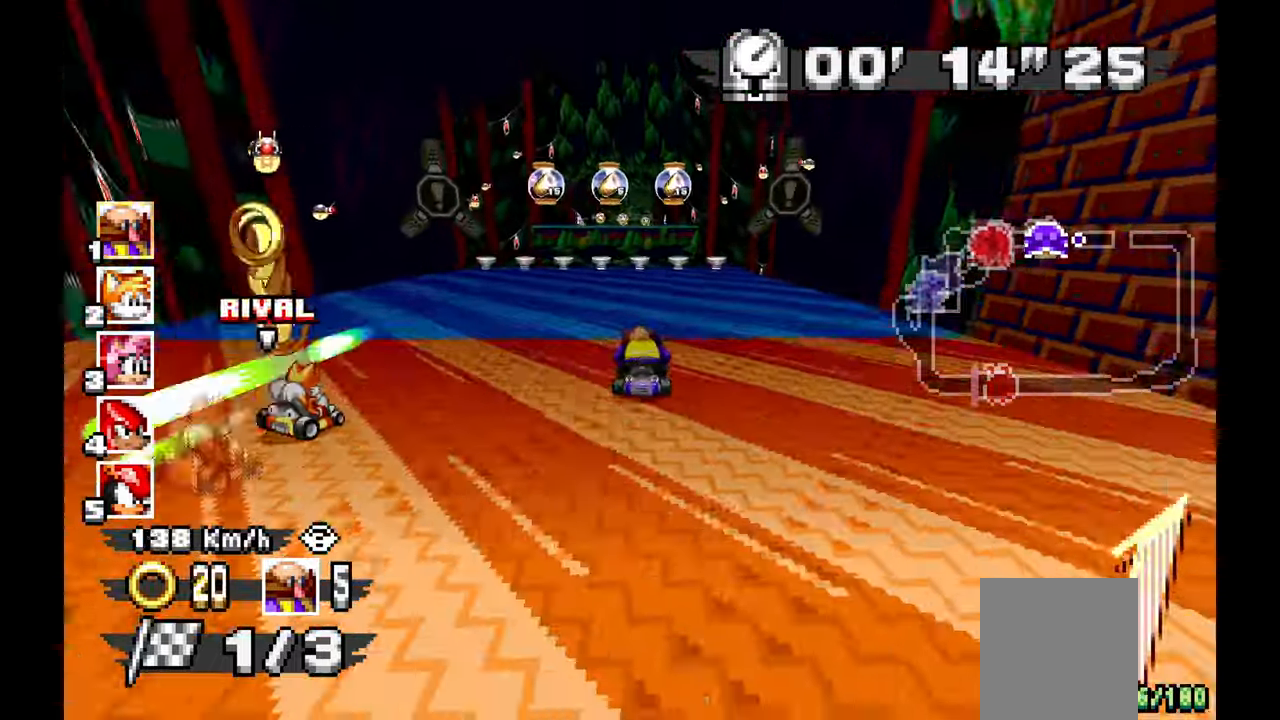
{"buttons": ["A"], "left_stick": "center", "events": [[317, "left_stick", "right"], [433, "left_stick", "center"]]}
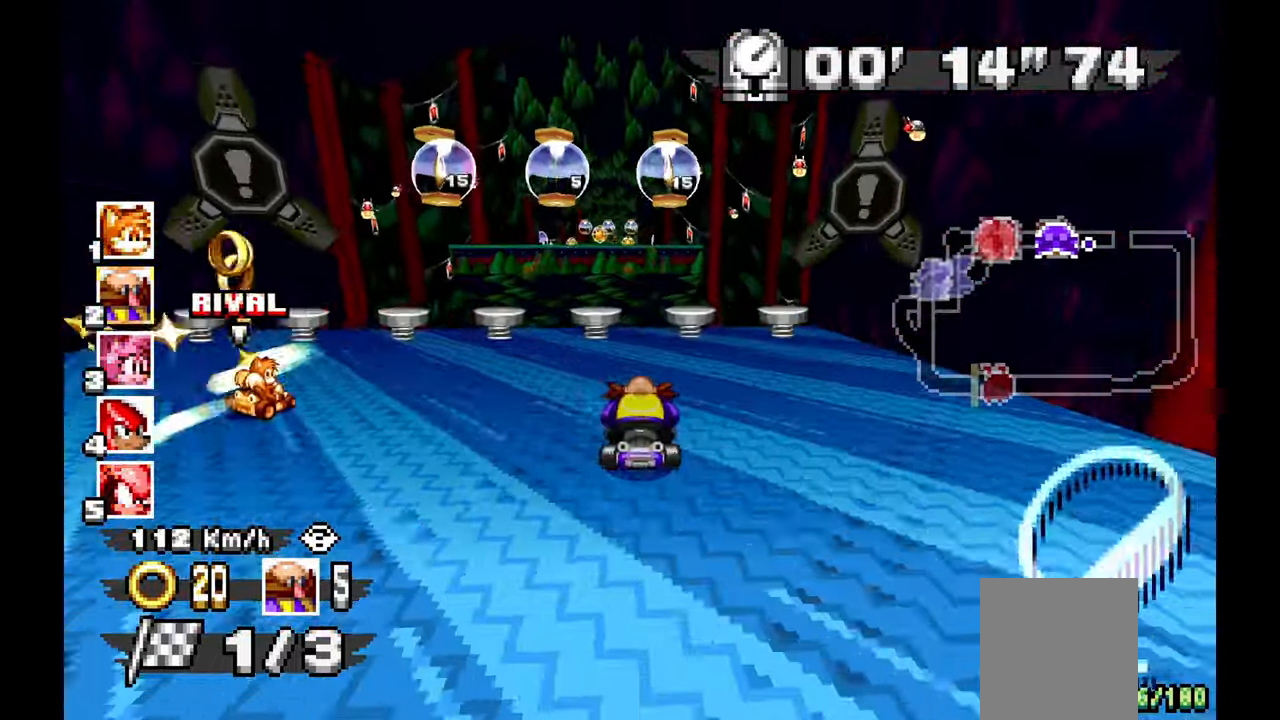
{"buttons": ["A"], "left_stick": "center", "events": [[383, "left_stick", "up-left"], [500, "left_stick", "center"]]}
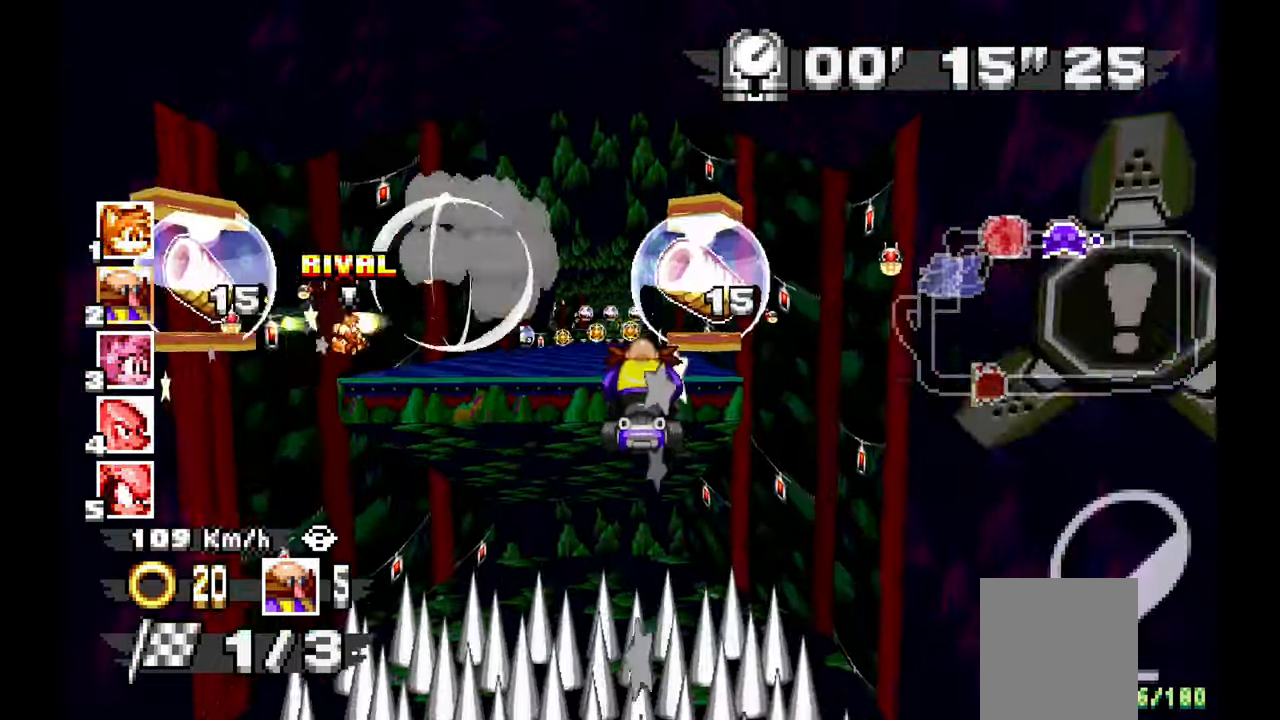
{"buttons": ["A"], "left_stick": "up-left", "events": [[483, "left_stick", "up-left"]]}
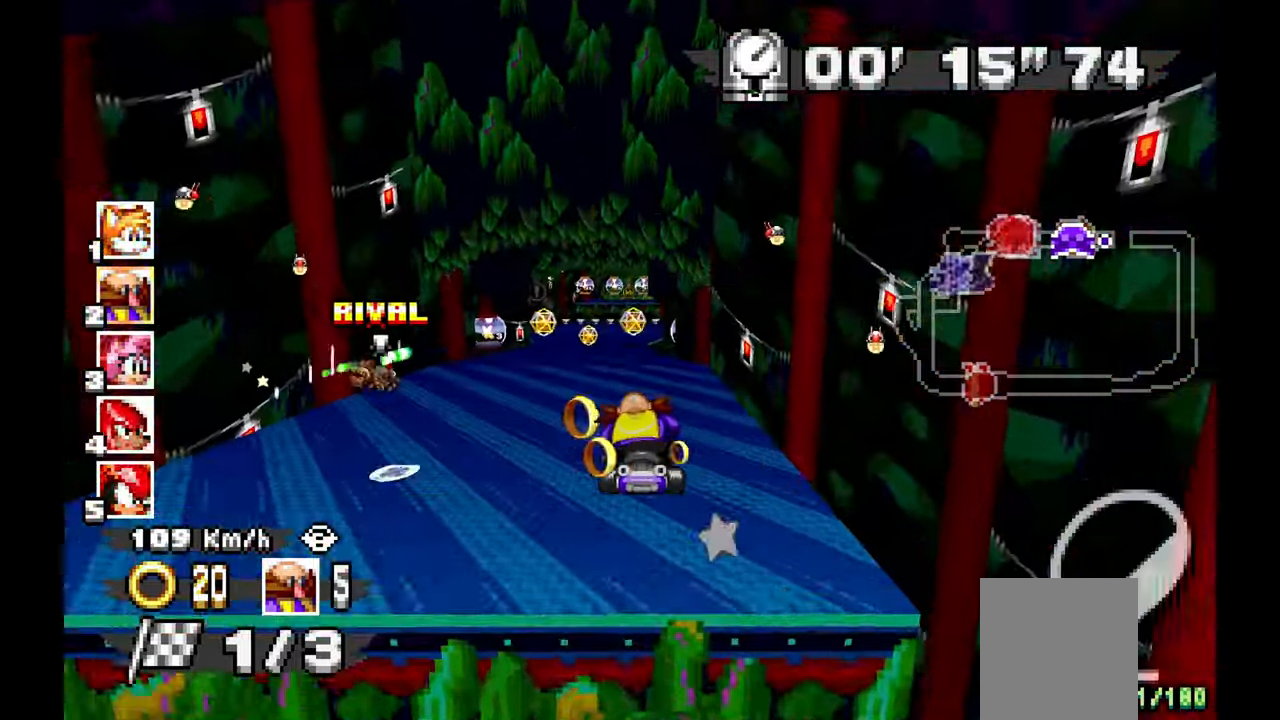
{"buttons": ["A"], "left_stick": "center", "events": [[133, "left_stick", "center"]]}
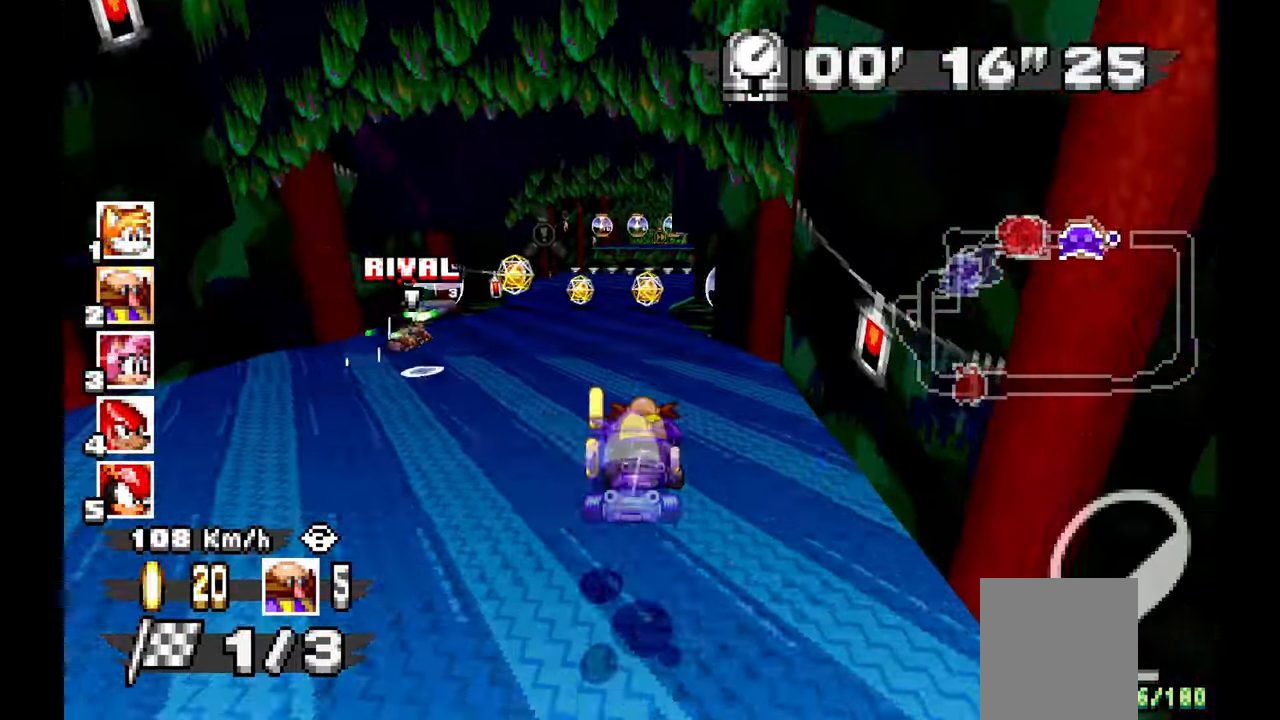
{"buttons": ["A"], "left_stick": "center", "events": [[150, "left_stick", "up-left"], [283, "left_stick", "center"]]}
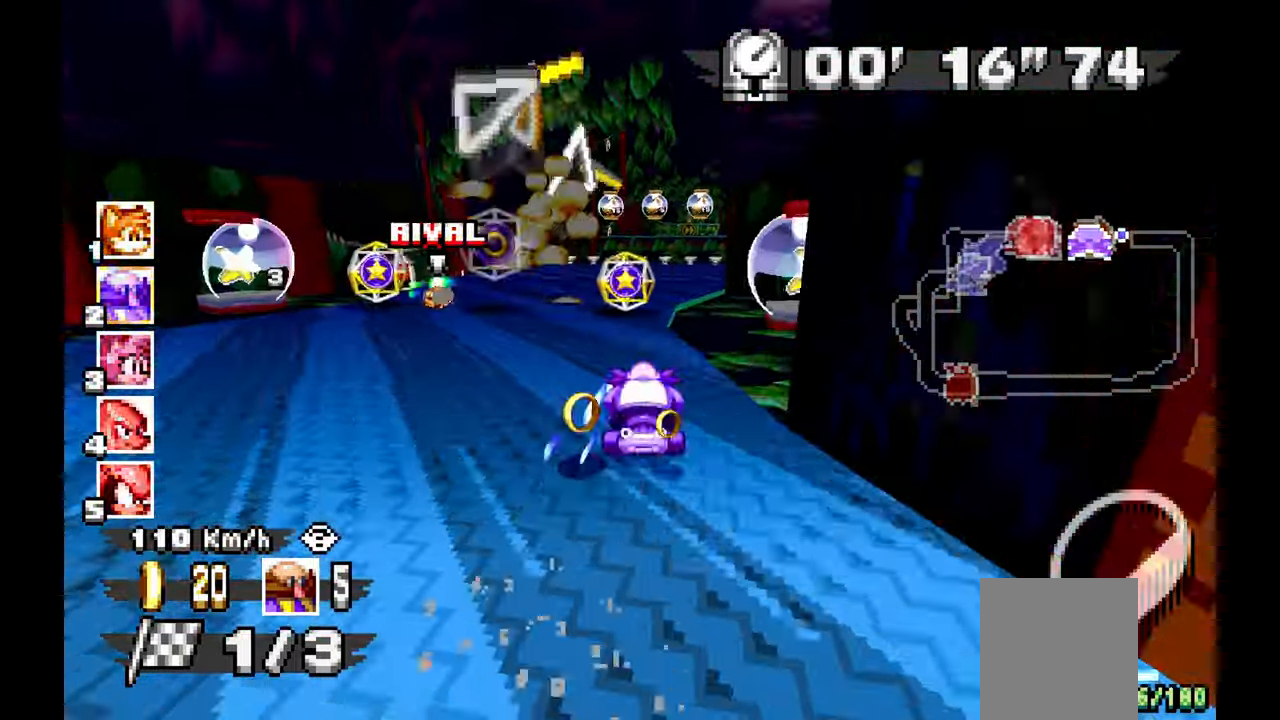
{"buttons": ["A"], "left_stick": "center", "events": [[217, "left_stick", "right"], [367, "left_stick", "center"]]}
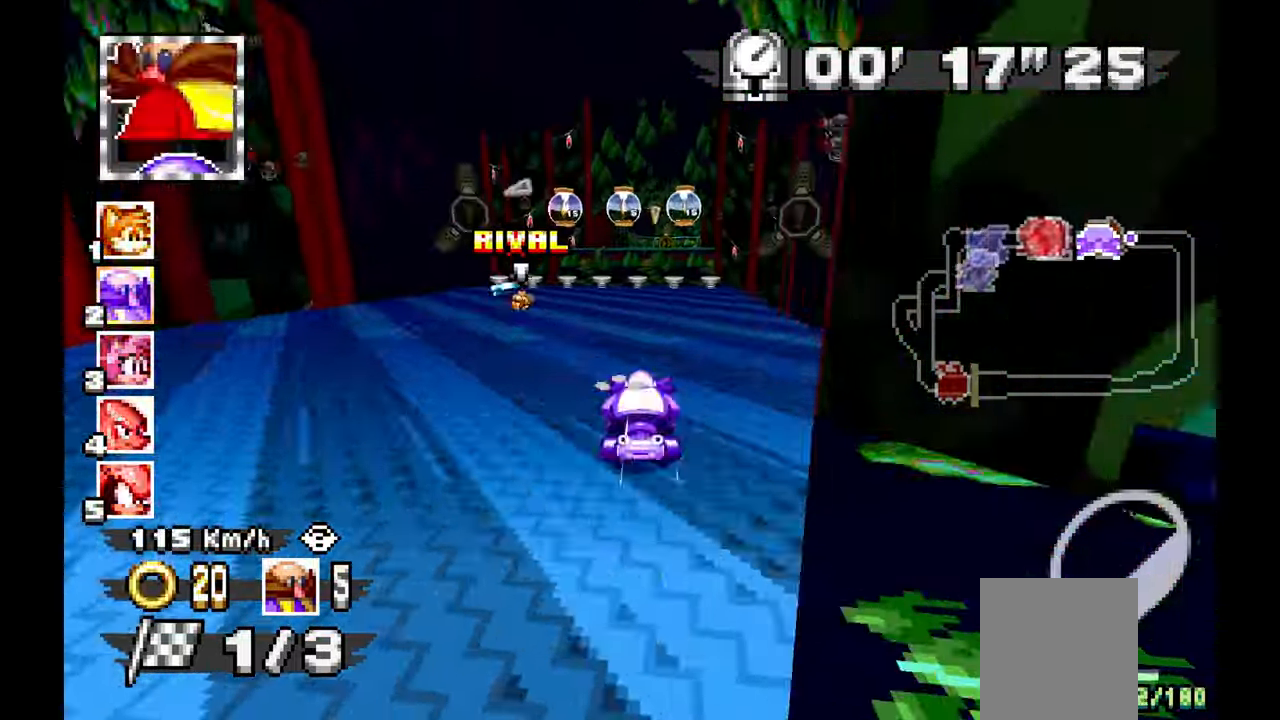
{"buttons": ["A"], "left_stick": "center", "events": [[83, "left_stick", "right"], [350, "left_stick", "center"]]}
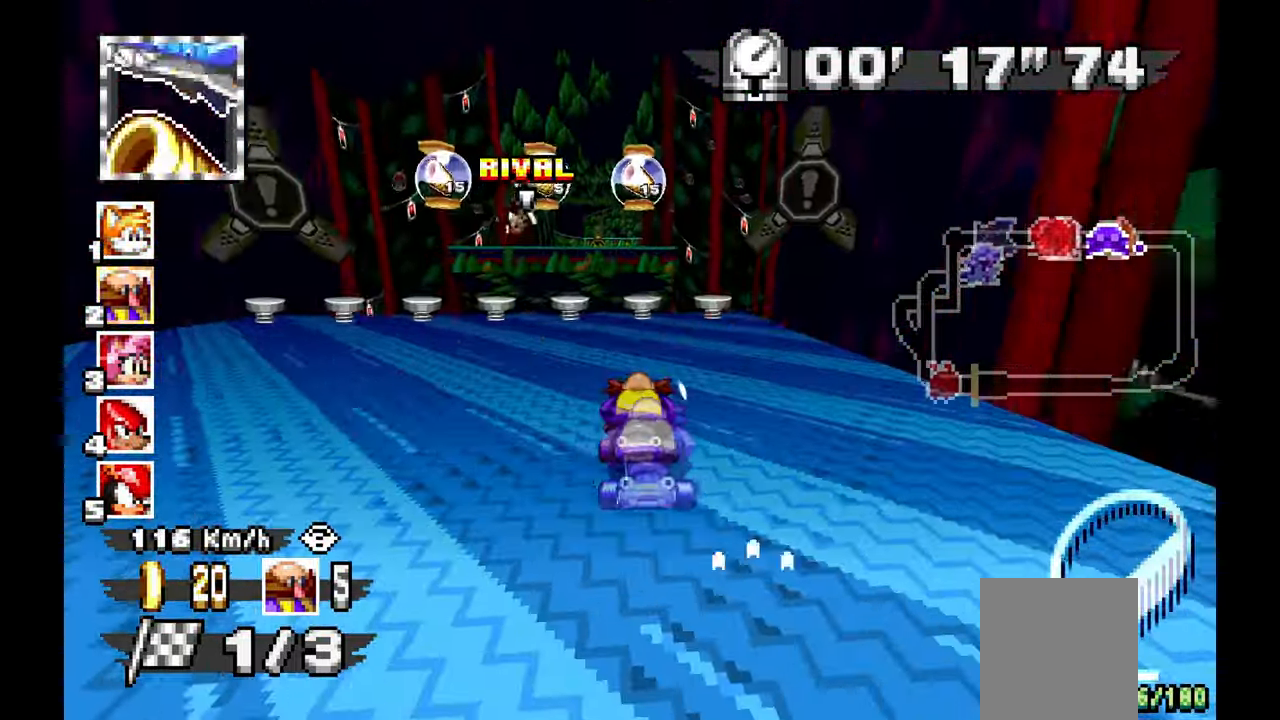
{"buttons": ["A"], "left_stick": "up-left", "events": [[500, "left_stick", "up-left"]]}